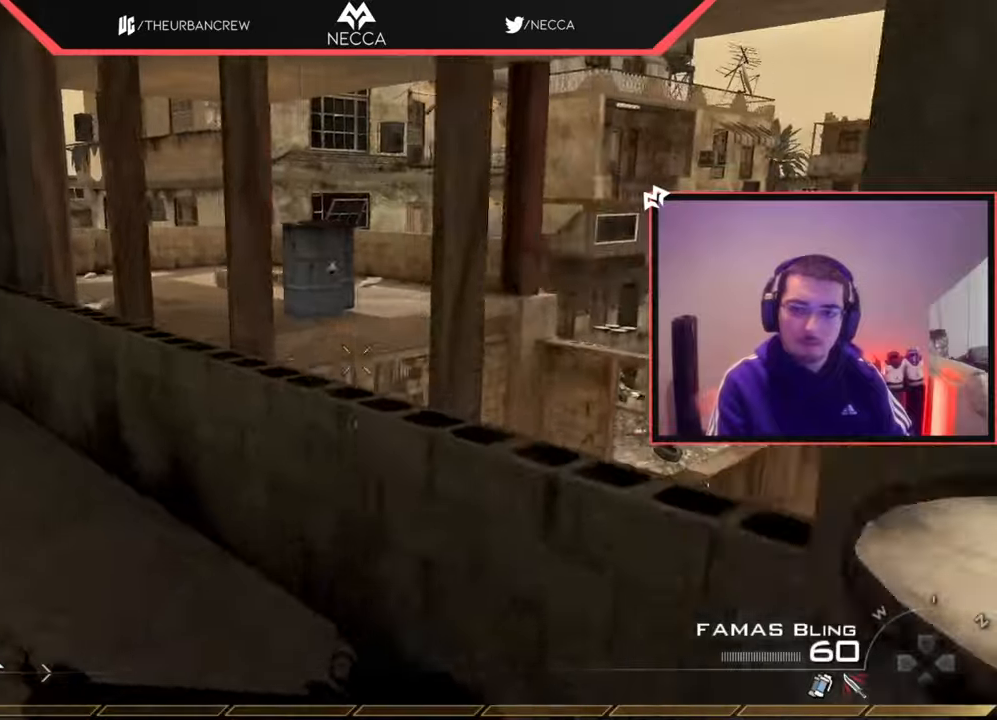
Gameplay with a controller (PlayStation layout); each line is a JSON object with the inputs held at the frame after it. "events" lists button and stick changes between this image and that frame as [ms after this image, input, new state], when the widget could be followed in between.
{"buttons": ["L3"], "left_stick": "up", "right_stick": "center", "events": [[300, "right_stick", "left"], [384, "L3", "down"], [401, "right_stick", "center"]]}
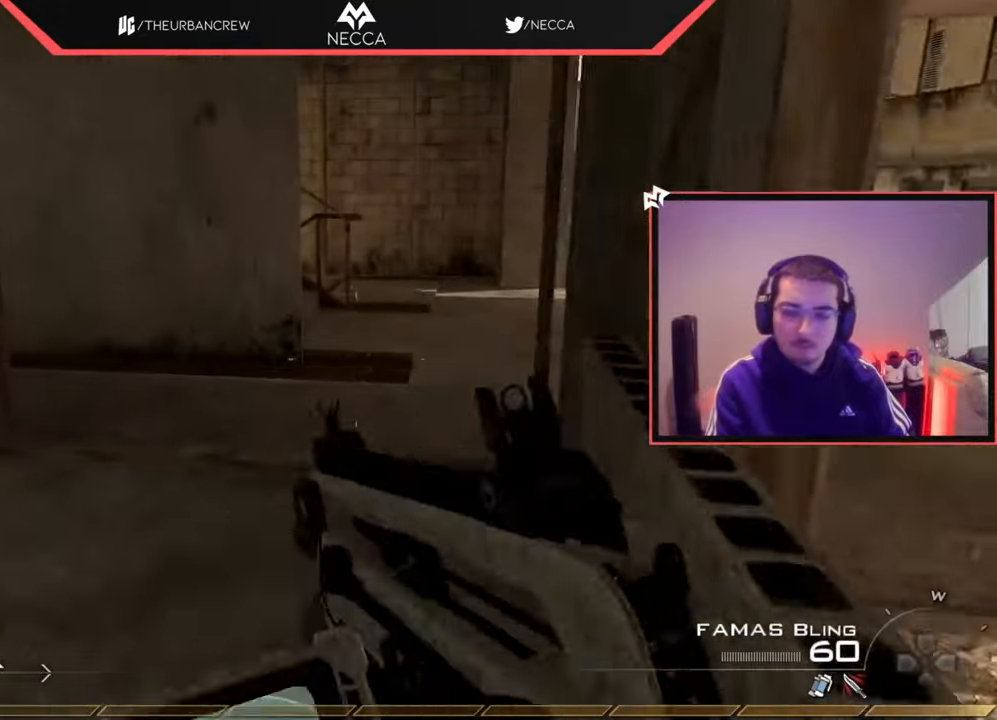
{"buttons": [], "left_stick": "up", "right_stick": "center", "events": [[100, "L3", "up"], [150, "right_stick", "right"], [267, "right_stick", "center"], [317, "L3", "down"], [483, "L3", "up"]]}
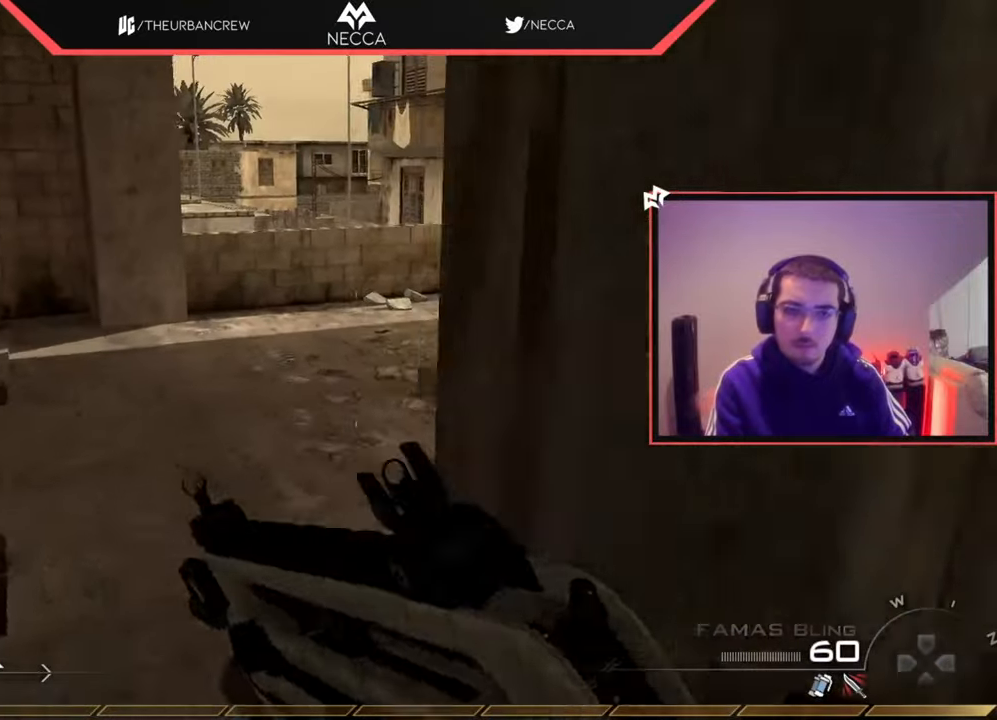
{"buttons": [], "left_stick": "left", "right_stick": "center", "events": [[100, "L3", "down"], [217, "right_stick", "right"], [267, "L3", "up"], [284, "left_stick", "up-left"], [384, "left_stick", "left"], [451, "right_stick", "center"]]}
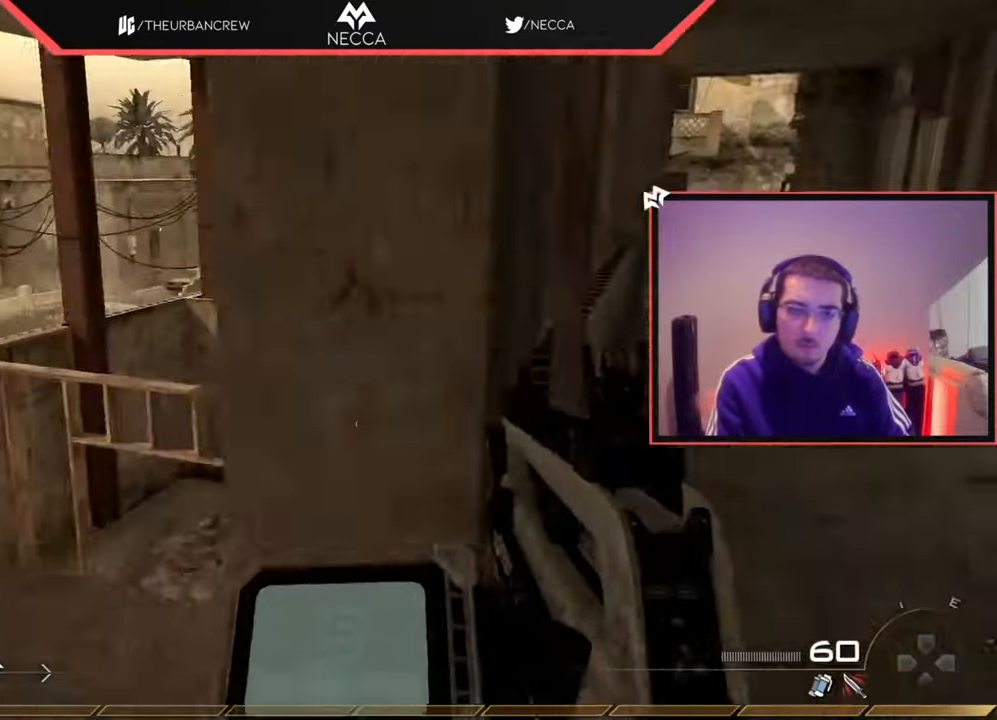
{"buttons": ["L2"], "left_stick": "down-left", "right_stick": "center", "events": [[16, "R2", "down"], [33, "SQUARE", "down"], [50, "L2", "down"], [133, "SQUARE", "up"], [150, "R2", "up"], [200, "L2", "up"], [250, "right_stick", "right"], [267, "L2", "down"], [317, "left_stick", "down-left"], [317, "right_stick", "center"], [417, "L2", "up"], [500, "L2", "down"]]}
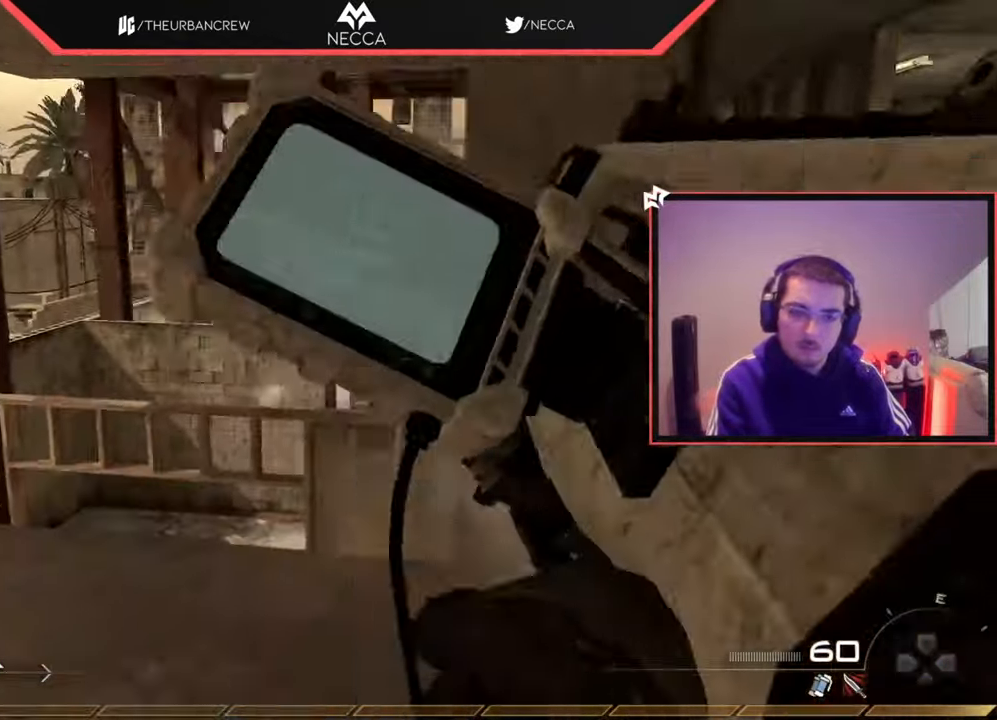
{"buttons": [], "left_stick": "center", "right_stick": "center", "events": [[117, "right_stick", "up-right"], [134, "L2", "up"], [184, "right_stick", "center"], [484, "left_stick", "center"]]}
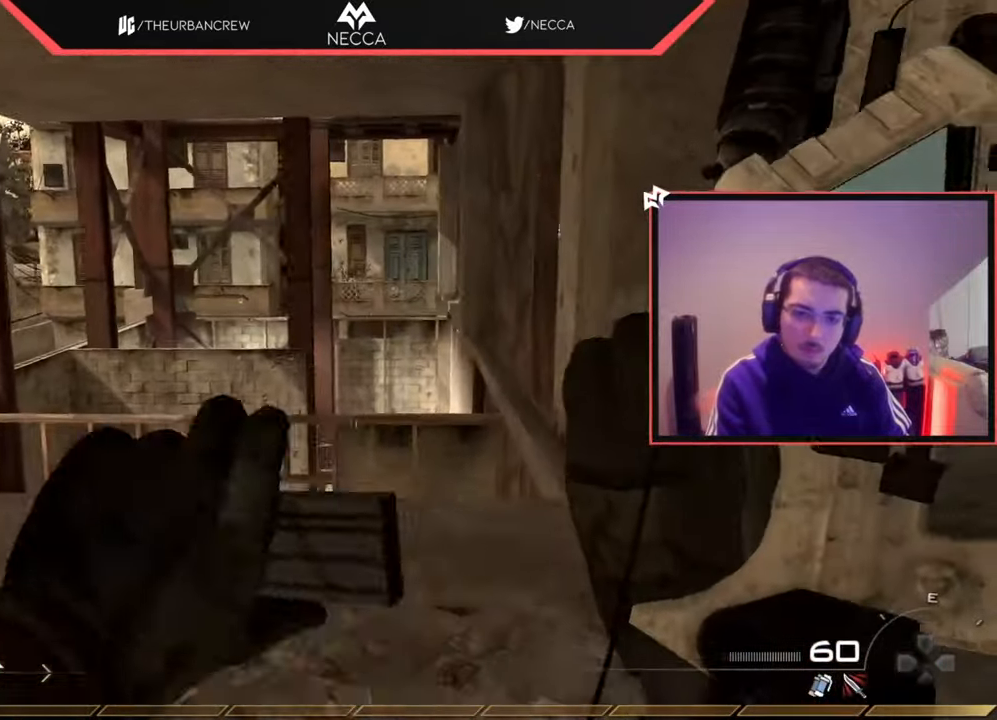
{"buttons": [], "left_stick": "down-left", "right_stick": "center", "events": [[66, "DPAD_LEFT", "down"], [133, "DPAD_LEFT", "up"], [283, "left_stick", "down-left"], [350, "L3", "down"], [433, "L3", "up"]]}
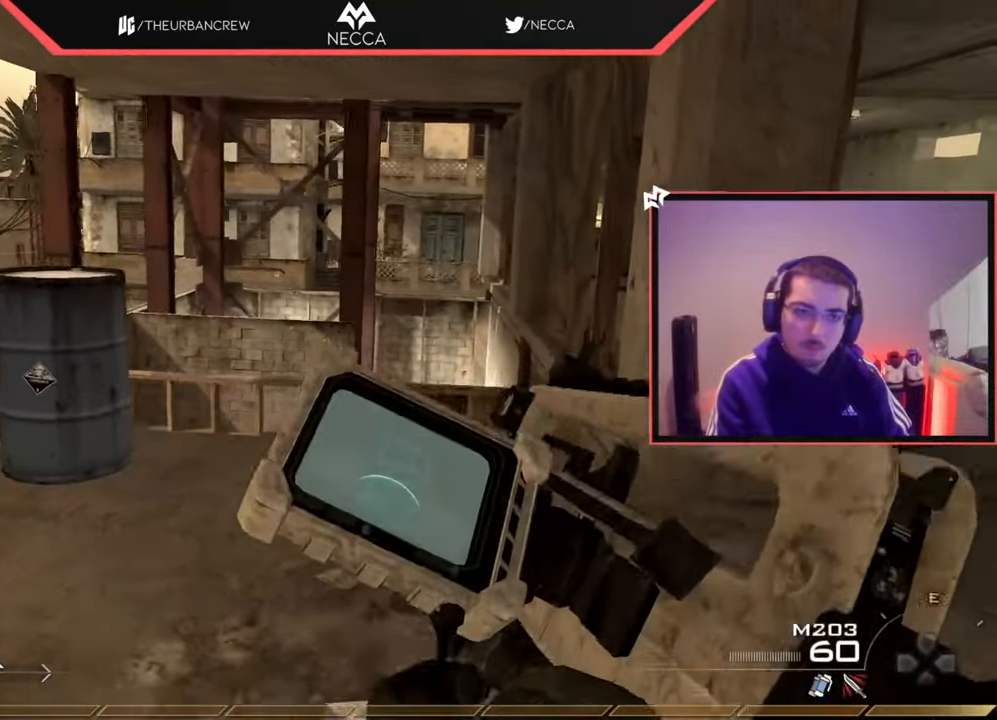
{"buttons": [], "left_stick": "down-left", "right_stick": "center", "events": [[67, "L3", "down"], [67, "left_stick", "up-right"], [84, "TRIANGLE", "down"], [167, "TRIANGLE", "up"], [217, "L3", "up"], [234, "TRIANGLE", "down"], [267, "left_stick", "center"], [317, "TRIANGLE", "up"], [417, "left_stick", "down-left"]]}
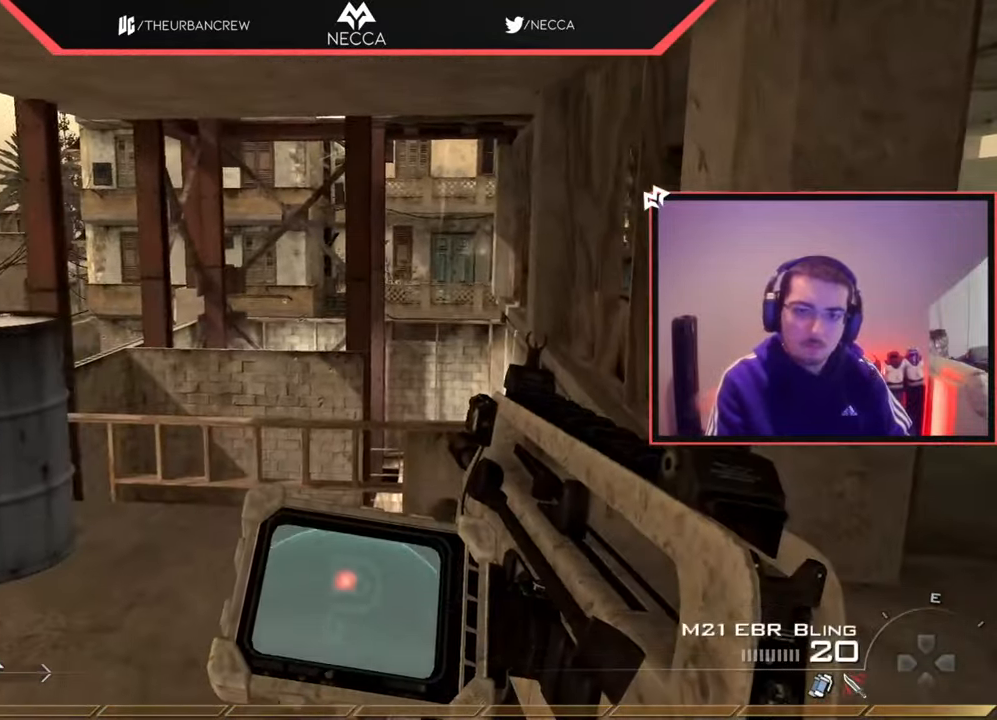
{"buttons": ["CROSS"], "left_stick": "up", "right_stick": "right", "events": [[83, "left_stick", "center"], [216, "left_stick", "up"], [300, "L3", "down"], [367, "right_stick", "right"], [433, "L3", "up"], [467, "CROSS", "down"]]}
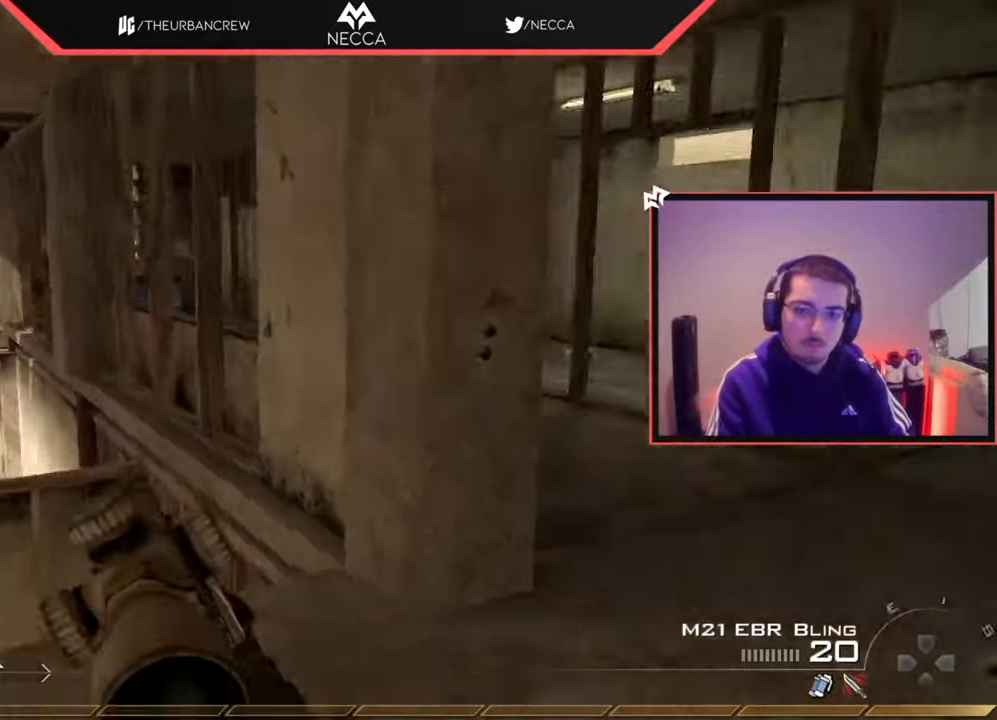
{"buttons": ["TRIANGLE"], "left_stick": "center", "right_stick": "right", "events": [[50, "left_stick", "center"], [67, "CIRCLE", "down"], [134, "CROSS", "up"], [200, "CIRCLE", "up"], [200, "left_stick", "up"], [334, "right_stick", "center"], [434, "right_stick", "right"], [484, "left_stick", "center"], [501, "TRIANGLE", "down"]]}
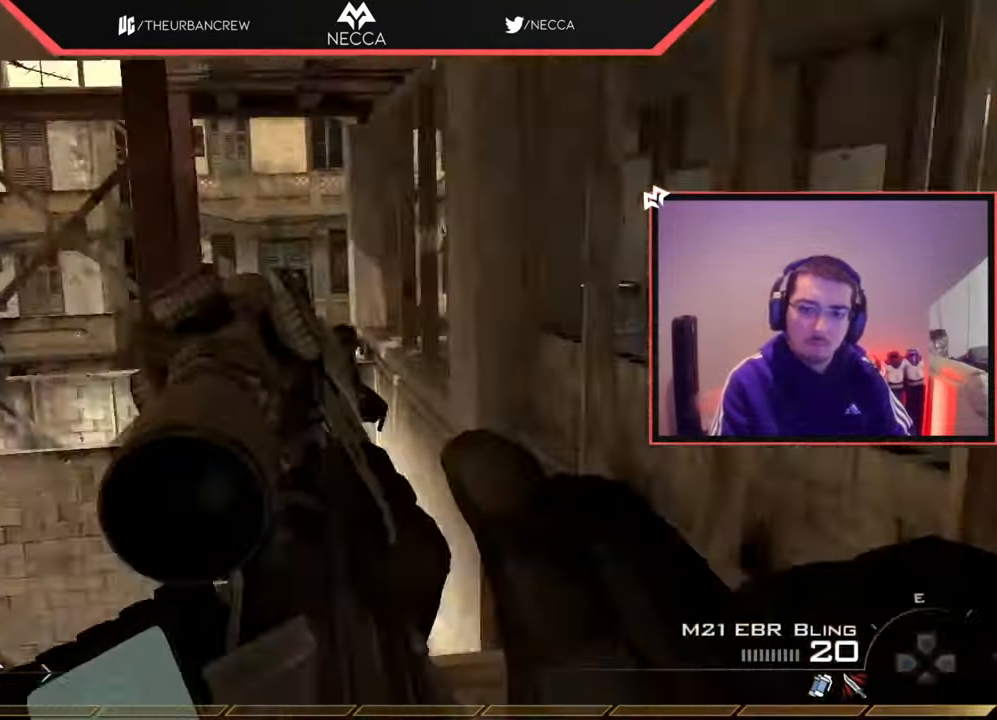
{"buttons": ["CIRCLE", "R2"], "left_stick": "center", "right_stick": "center", "events": [[66, "TRIANGLE", "up"], [133, "TRIANGLE", "down"], [216, "TRIANGLE", "up"], [233, "left_stick", "down-left"], [333, "R2", "down"], [350, "SQUARE", "down"], [383, "right_stick", "center"], [433, "CIRCLE", "down"], [433, "left_stick", "center"], [500, "SQUARE", "up"]]}
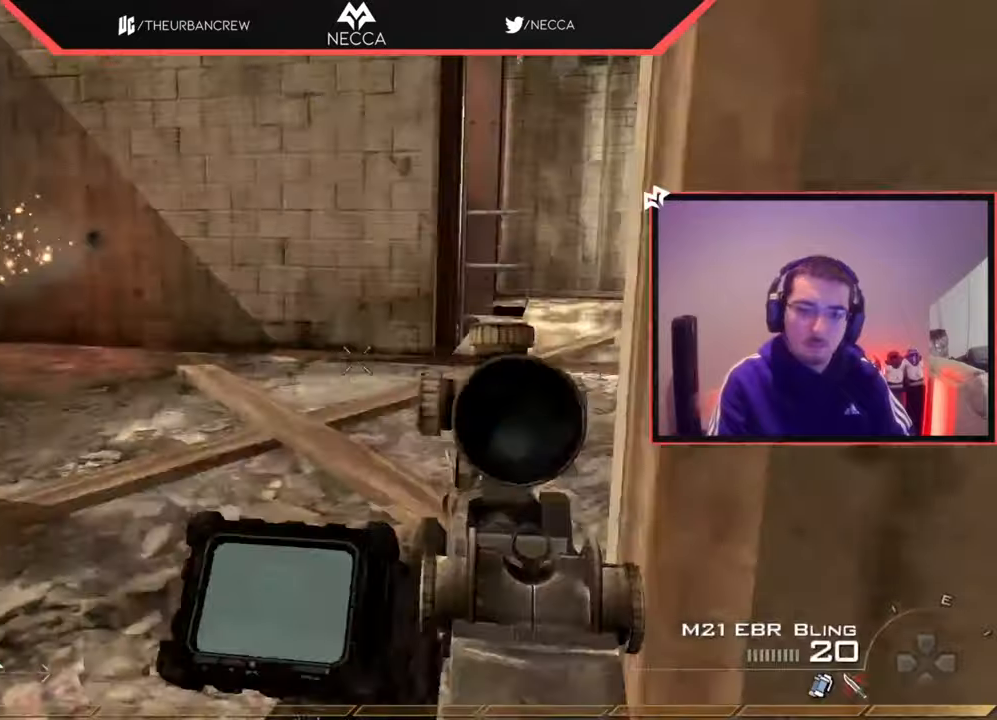
{"buttons": ["CIRCLE"], "left_stick": "center", "right_stick": "center", "events": [[367, "R2", "up"]]}
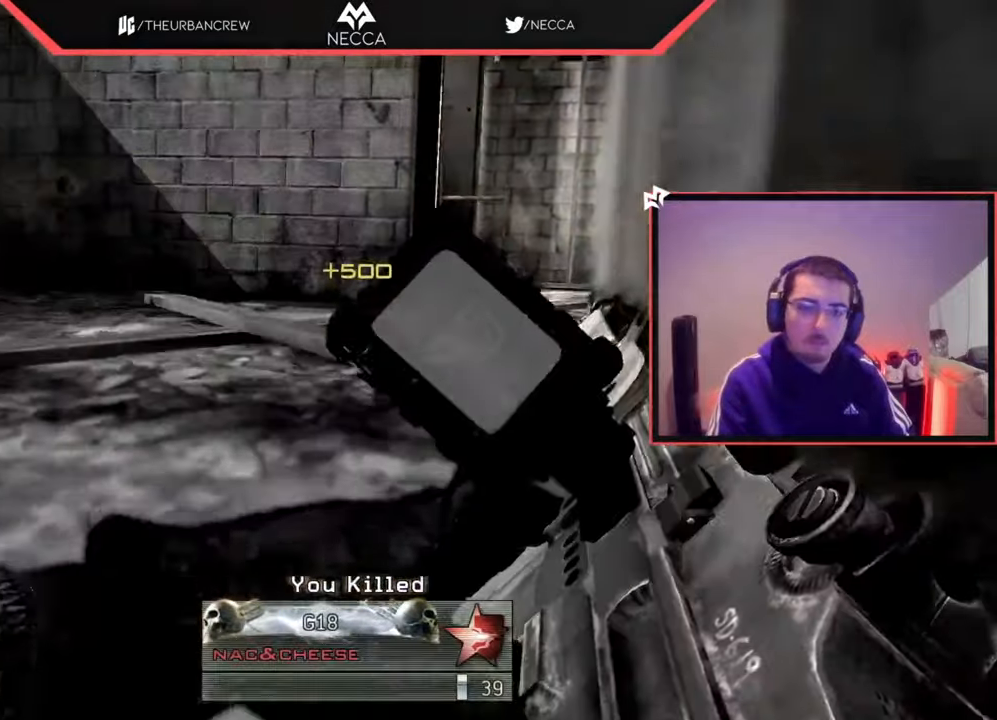
{"buttons": [], "left_stick": "center", "right_stick": "center", "events": [[166, "CIRCLE", "up"]]}